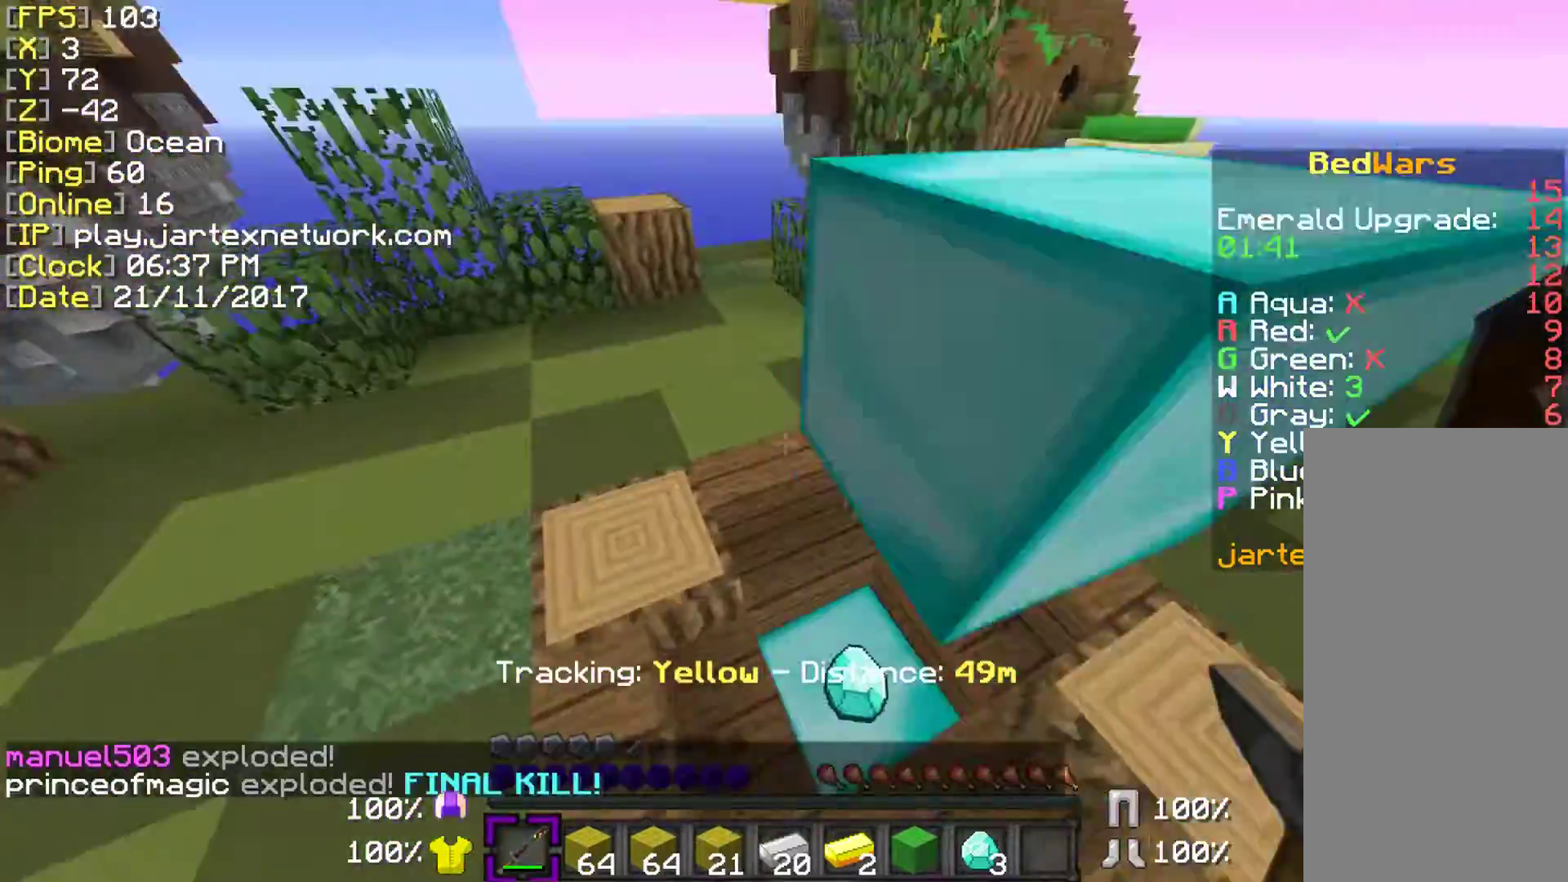
Gameplay with keyboard and mouse; each line is a JSON object with the keys and mouse buttons held at the frame after it. "events" lists presses ("down") and releases ("up") of "a", "ctrl", "d", "s", "shift", "space", "w", "mouse_left" and "mouse_right" between this image and that frame as [ms after this image, input, new state], when the widget could be followed in between. "mouse_left", "mouse_right" = the "left", "right" buttons of the "mouse" list. No other keys are recorded. Fast repeated clicks can show as one long hold. Mouse movement is not recorded.
{"keys": ["ctrl", "w"], "mouse": [], "events": [[333, "d", "up"], [400, "w", "up"], [467, "w", "down"], [483, "ctrl", "down"]]}
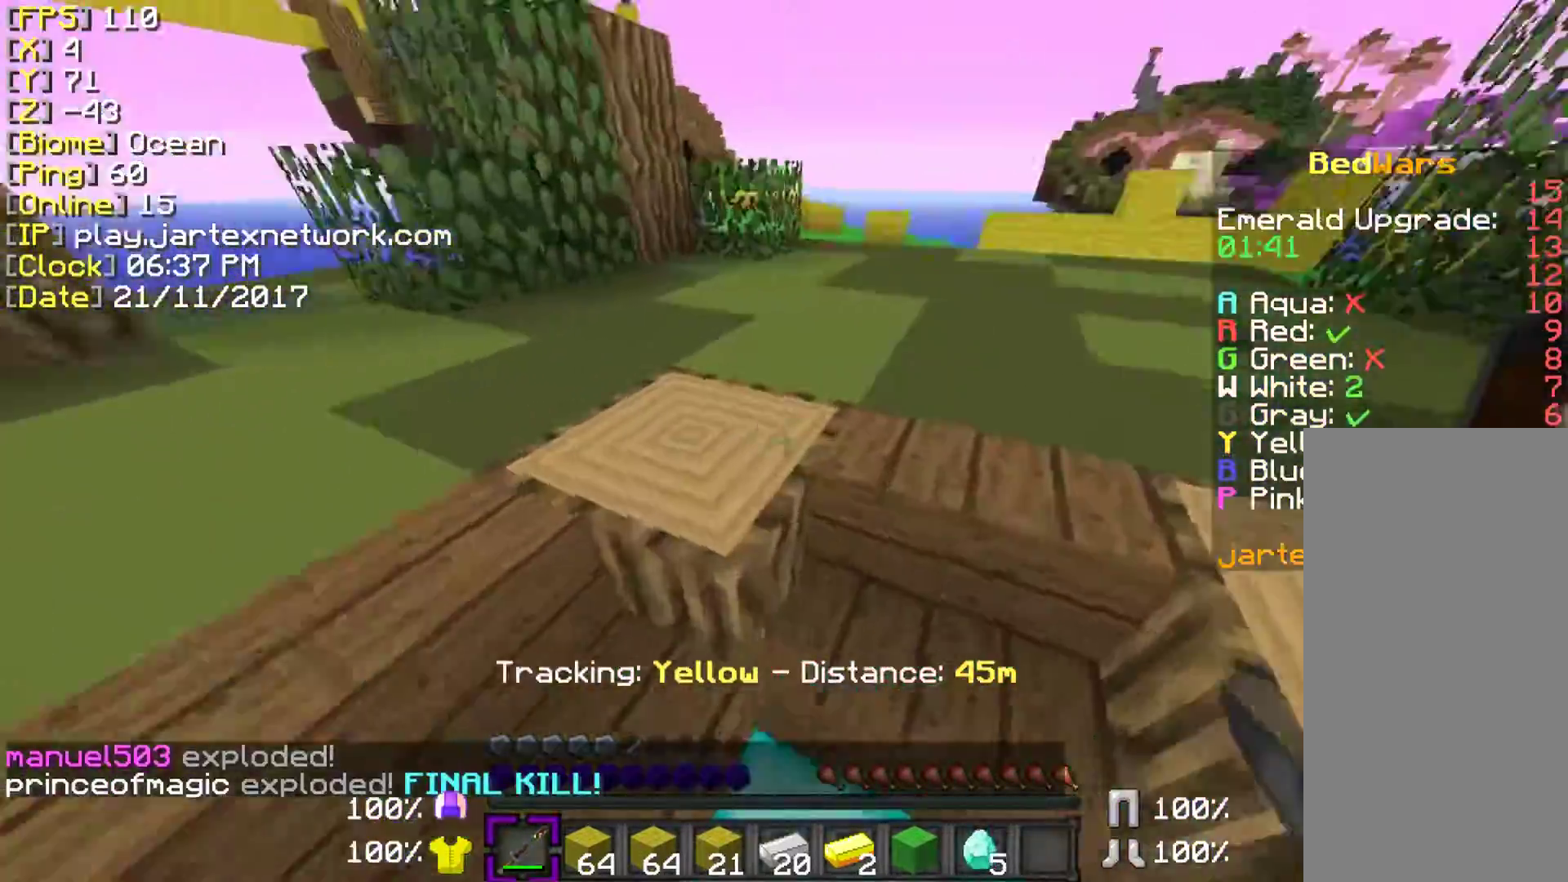
{"keys": ["ctrl", "d", "w"], "mouse": [], "events": [[433, "d", "down"]]}
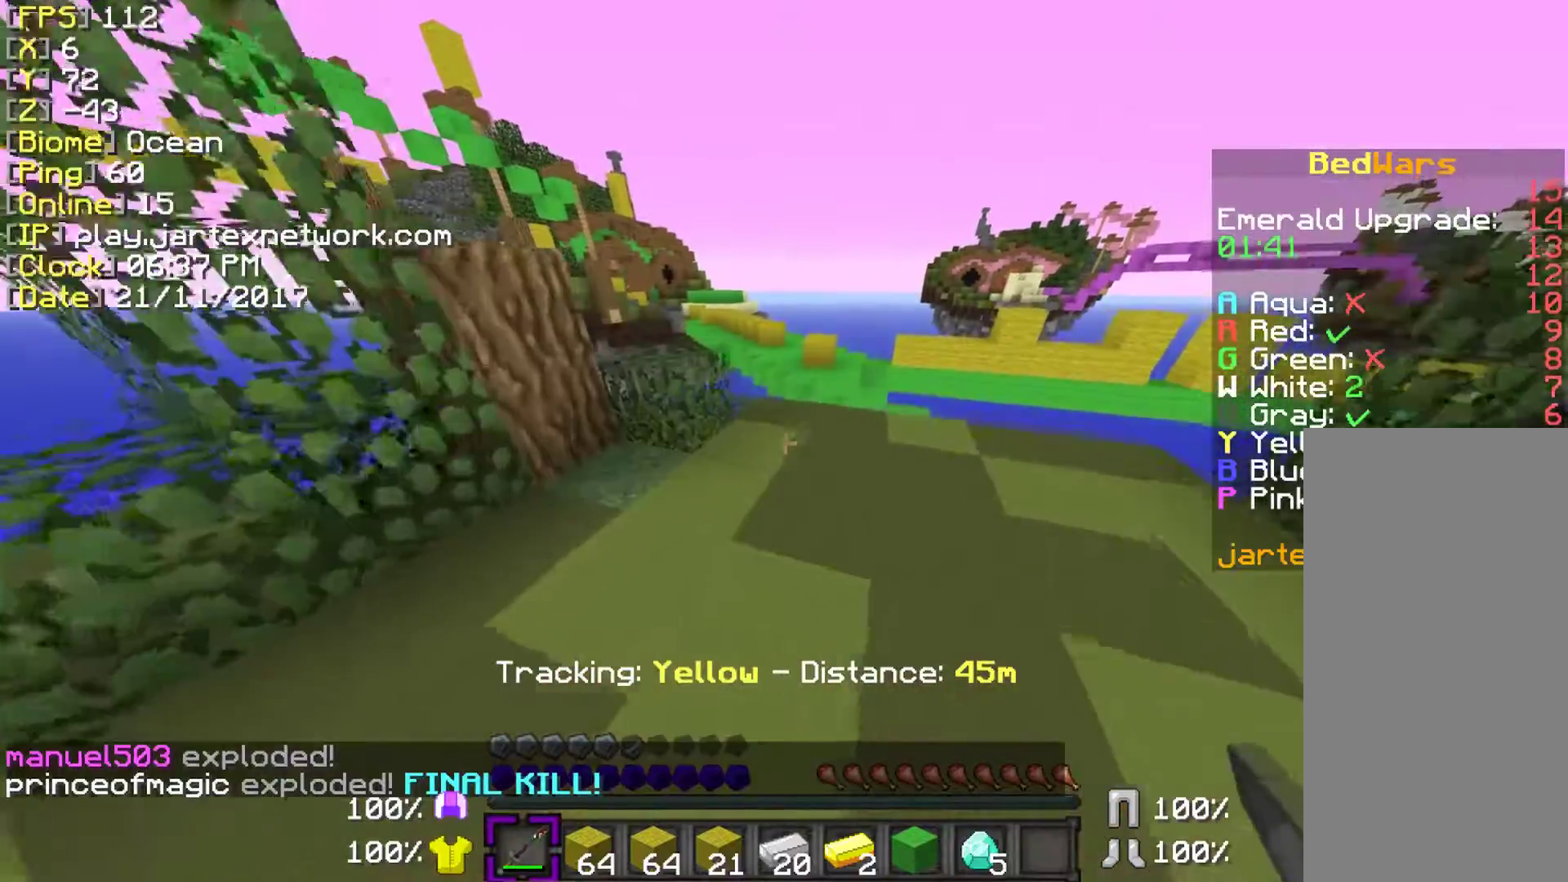
{"keys": ["ctrl", "w"], "mouse": [], "events": [[283, "d", "up"]]}
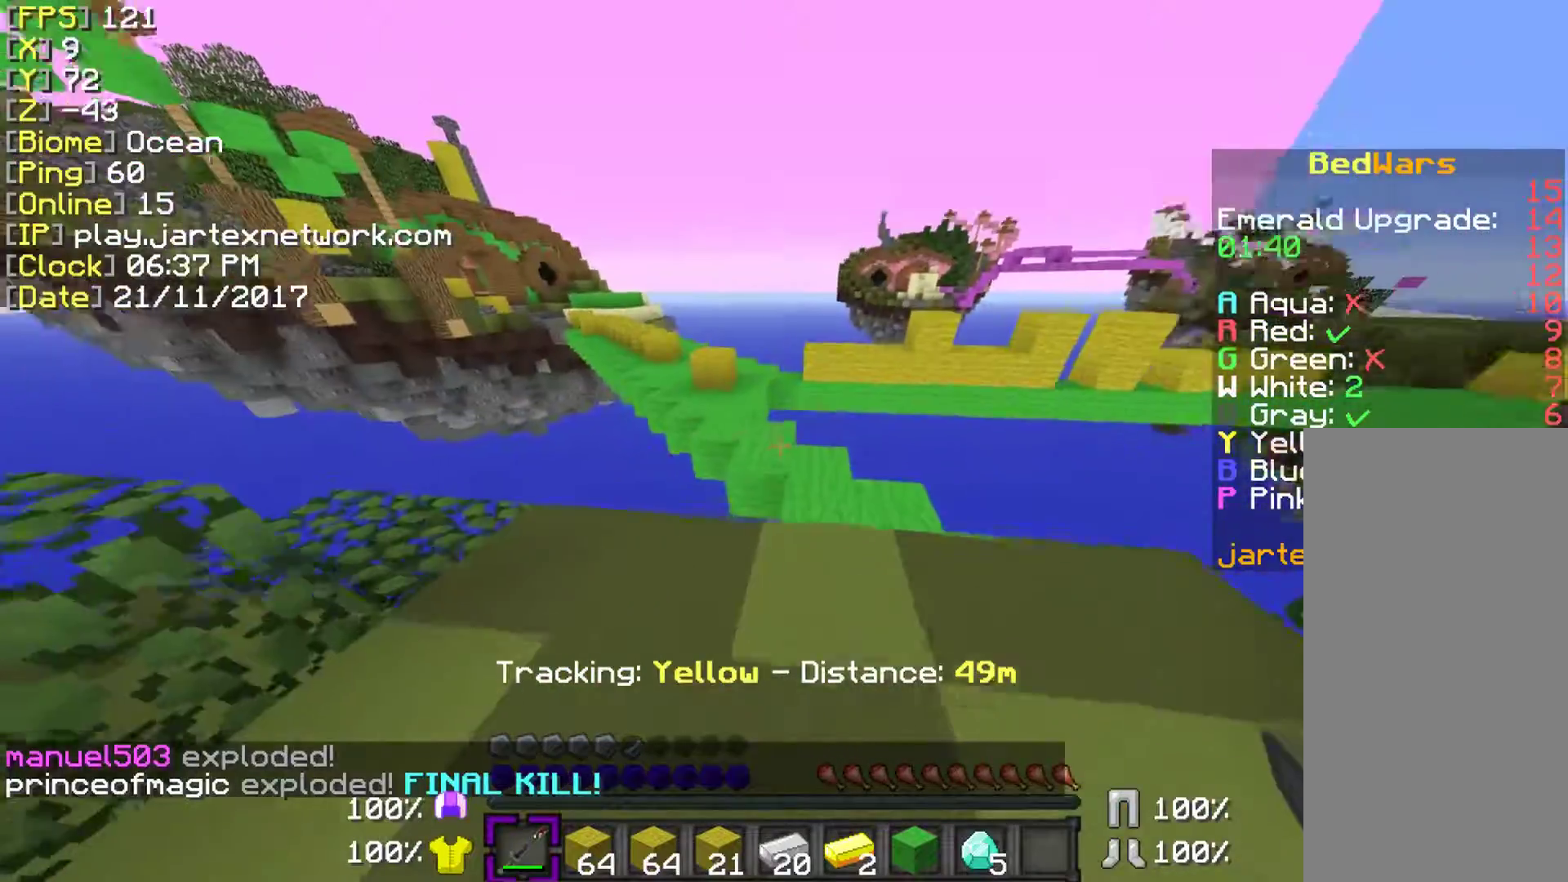
{"keys": ["ctrl", "w"], "mouse": [], "events": [[233, "space", "down"], [483, "space", "up"]]}
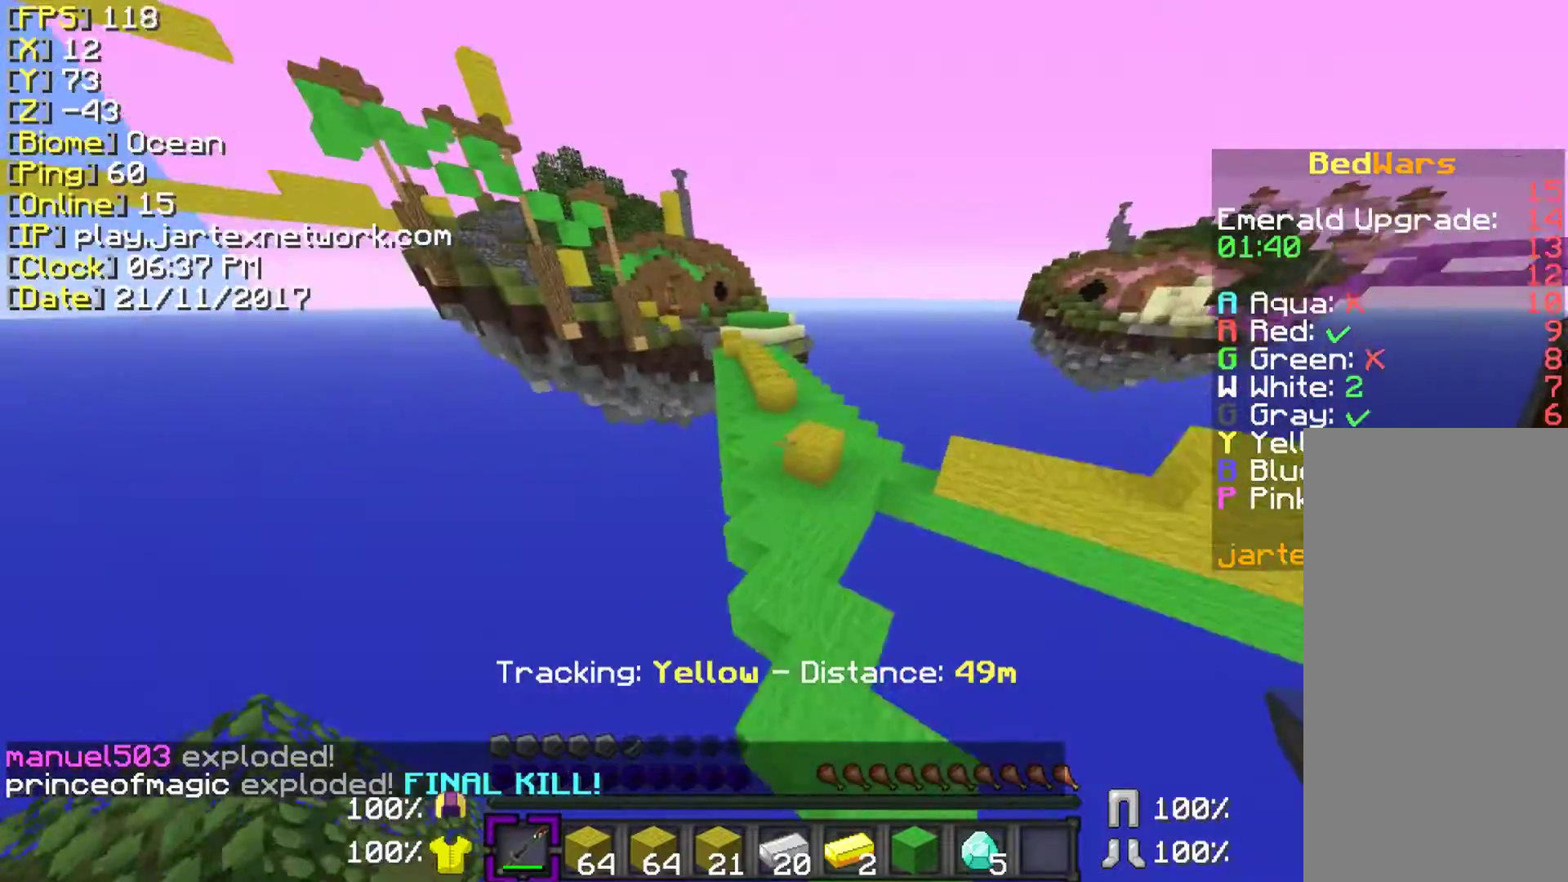
{"keys": ["ctrl", "w"], "mouse": [], "events": []}
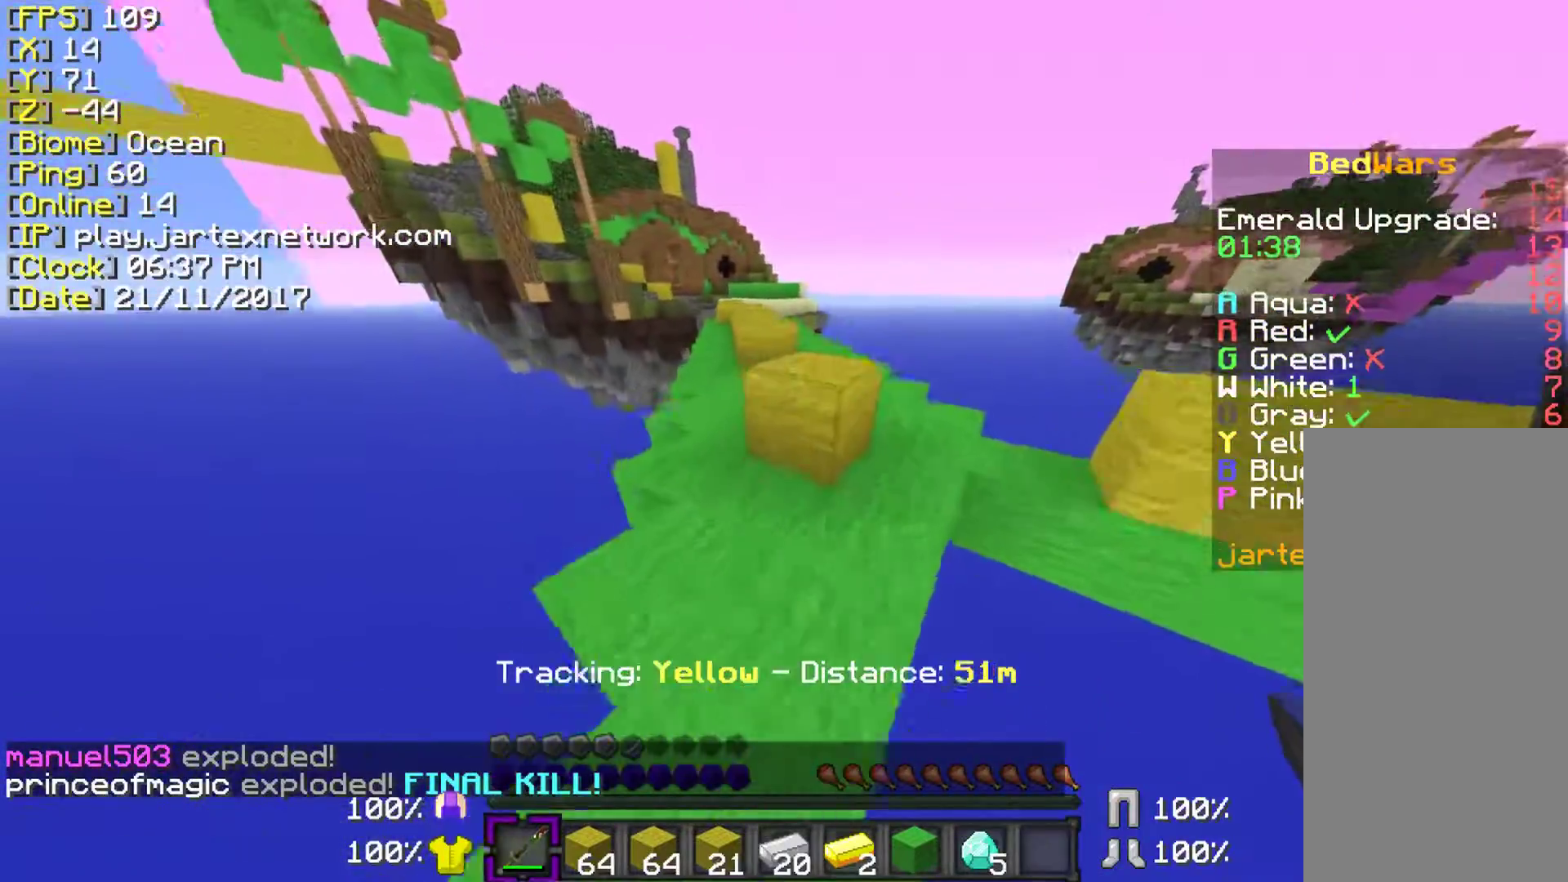
{"keys": ["ctrl", "w"], "mouse": [], "events": [[33, "space", "down"], [283, "space", "up"]]}
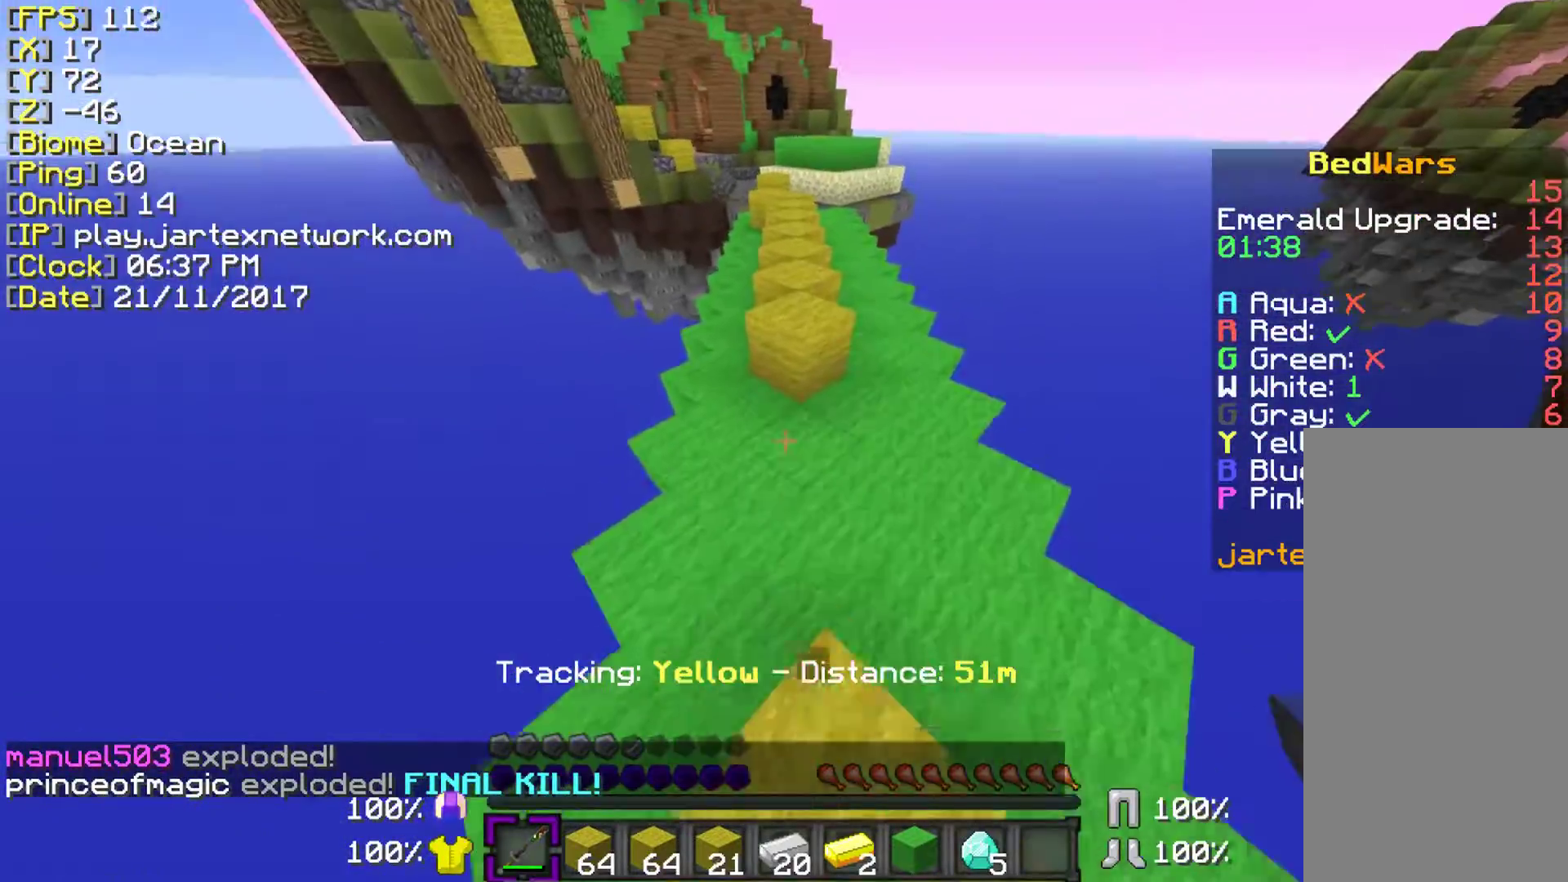
{"keys": ["ctrl", "space", "w"], "mouse": ["left"], "events": [[67, "mouse_left", "down"], [67, "space", "down"]]}
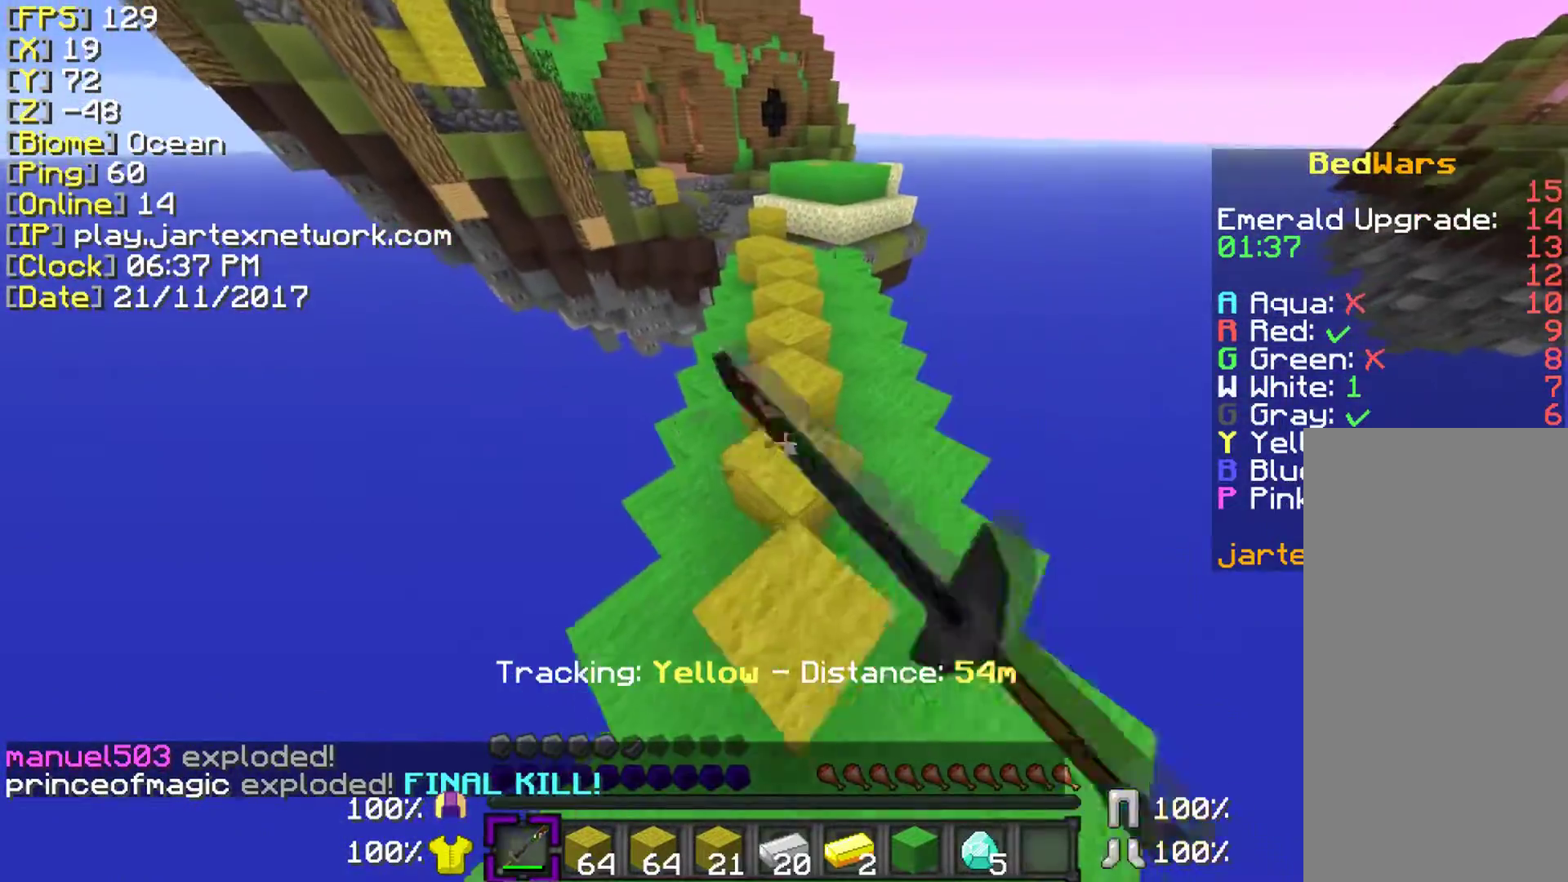
{"keys": ["ctrl", "space", "w"], "mouse": ["left"], "events": []}
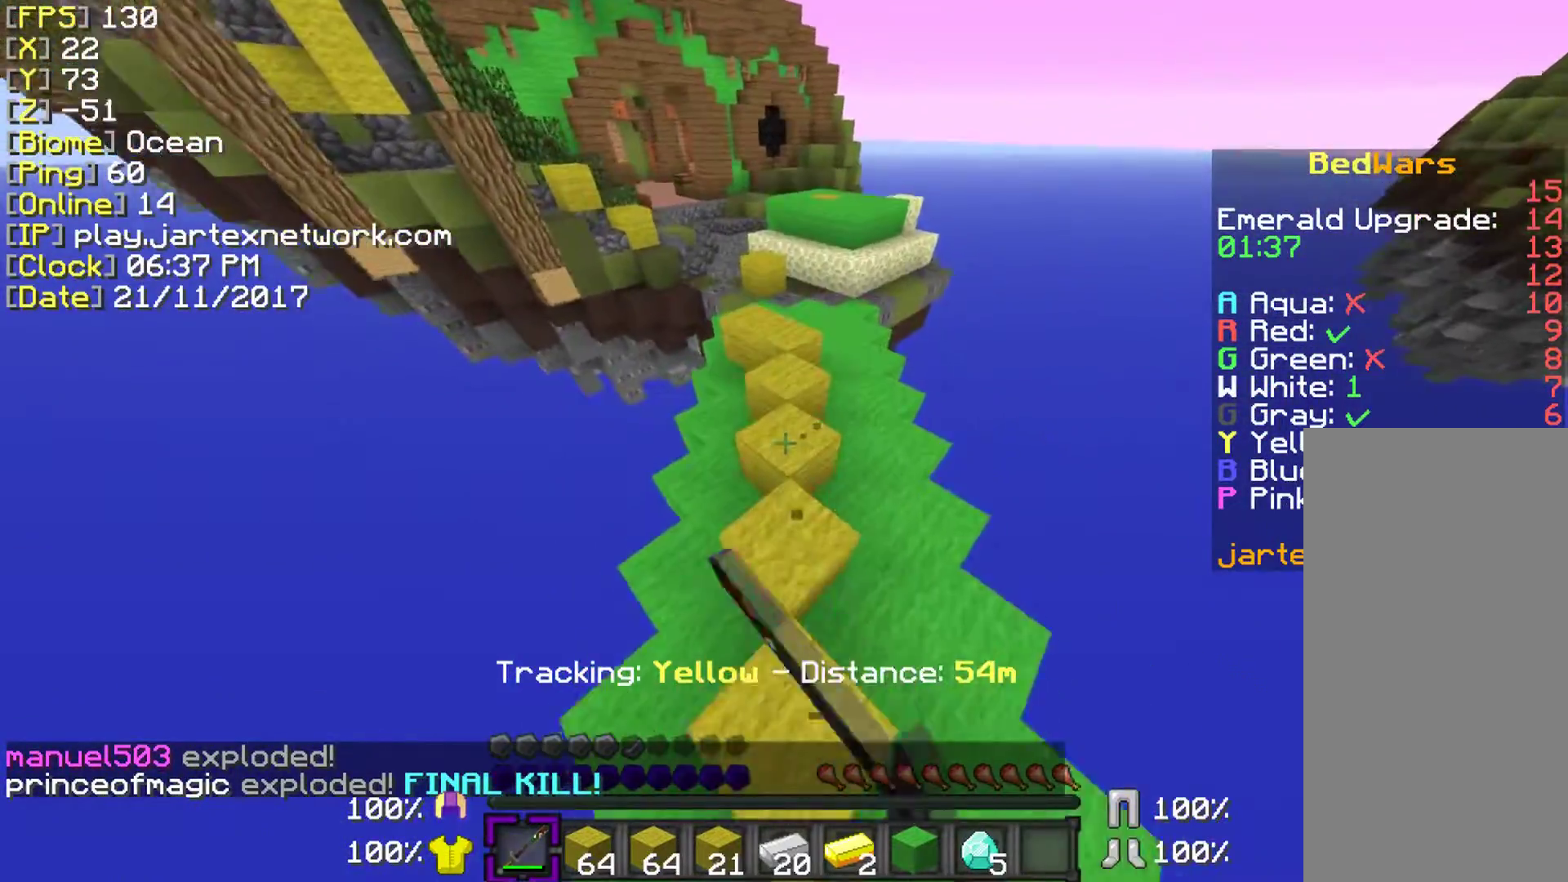
{"keys": ["ctrl", "w"], "mouse": [], "events": [[333, "mouse_left", "up"], [383, "space", "up"]]}
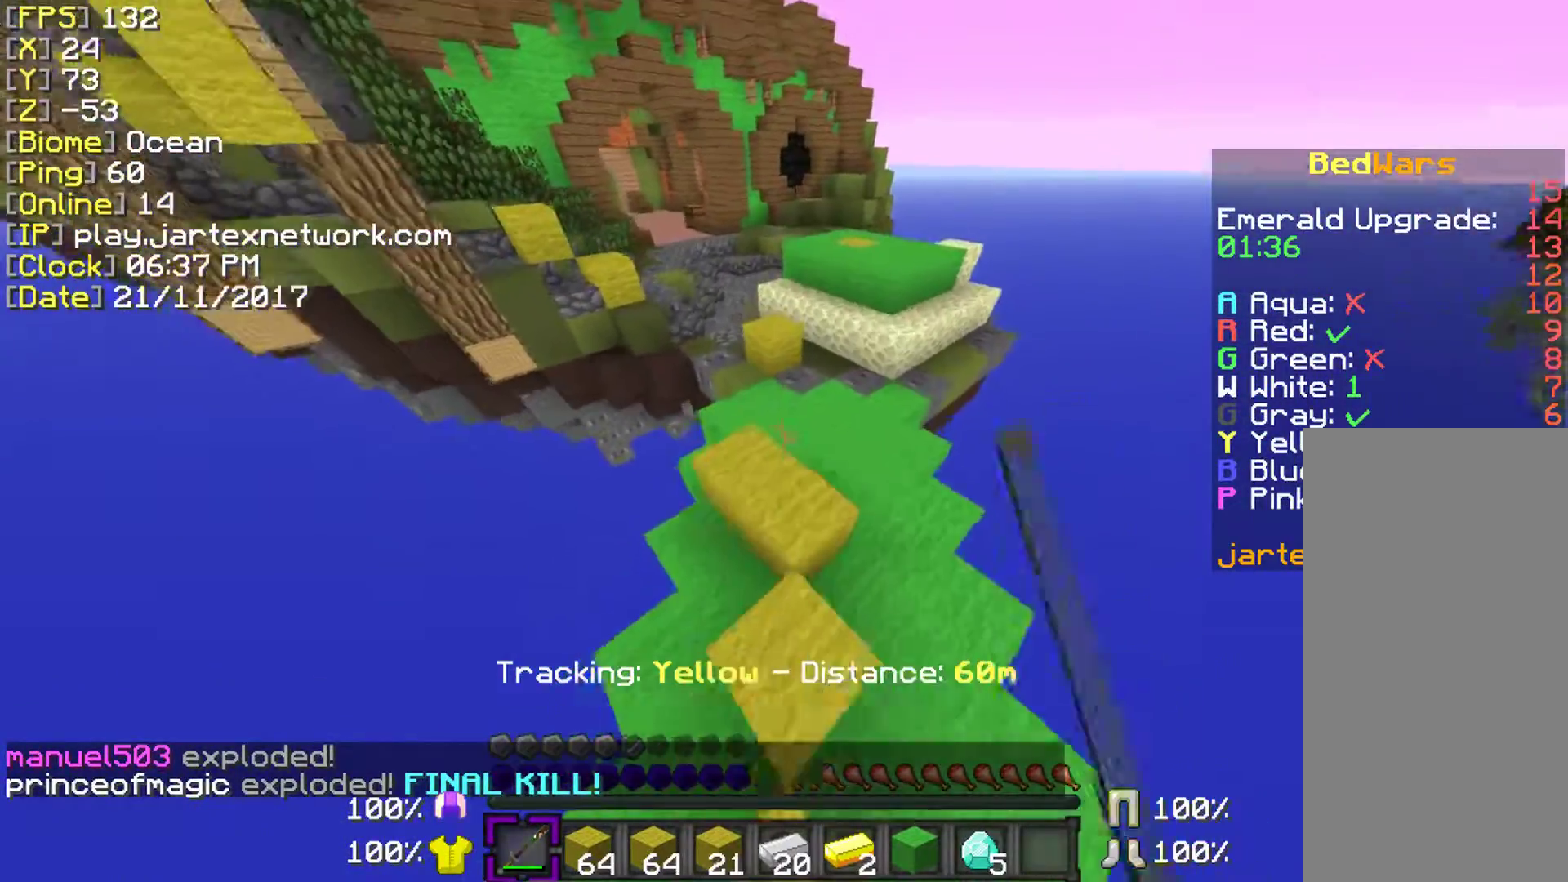
{"keys": ["ctrl", "space", "w"], "mouse": [], "events": [[383, "space", "down"]]}
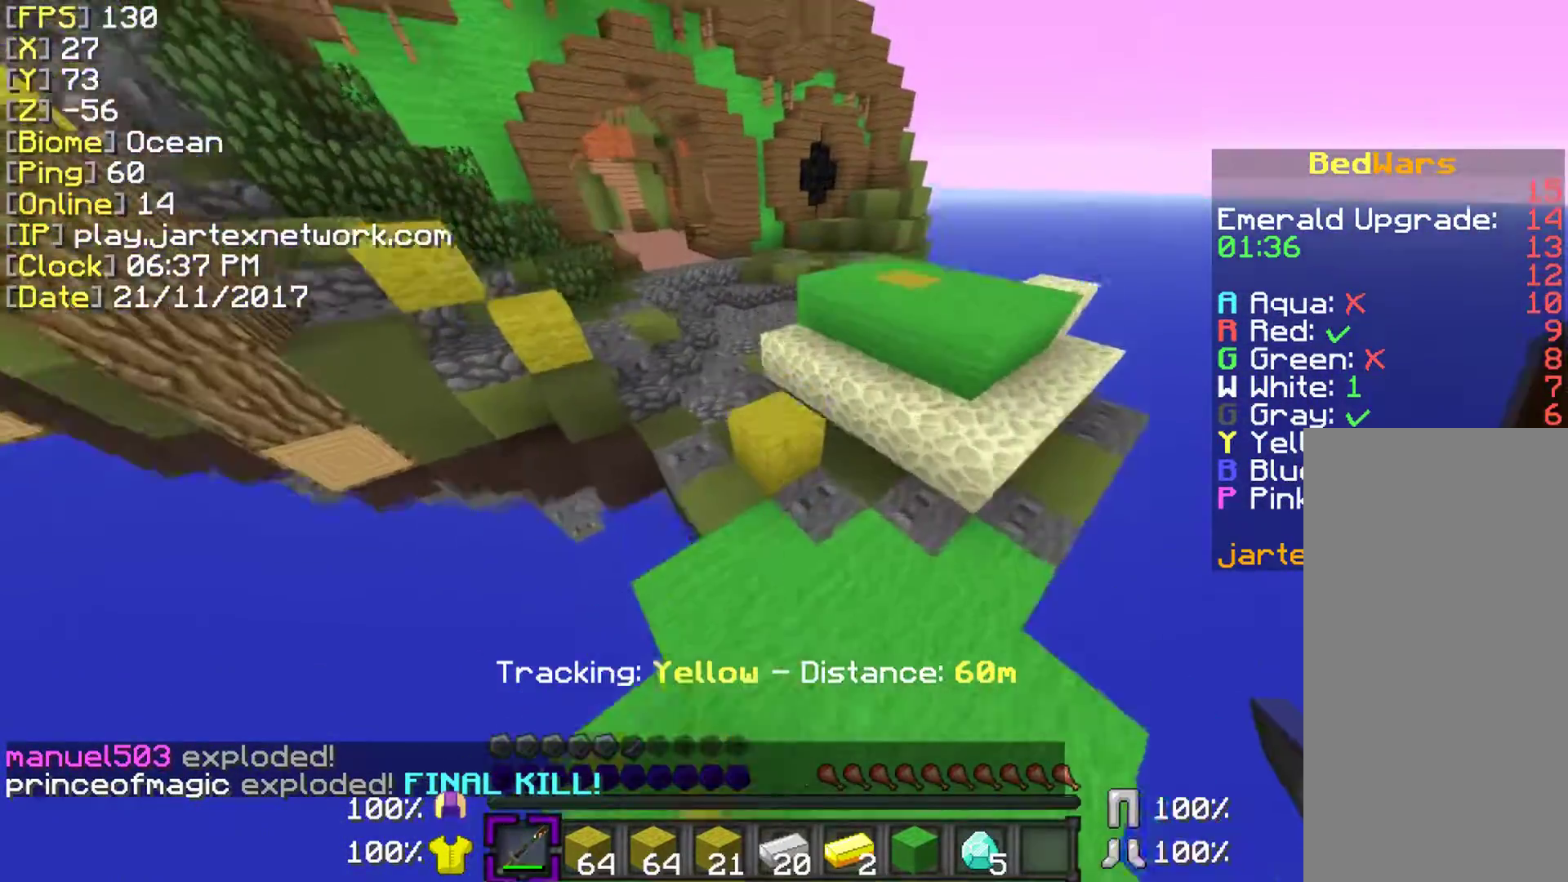
{"keys": ["ctrl", "space", "w"], "mouse": [], "events": []}
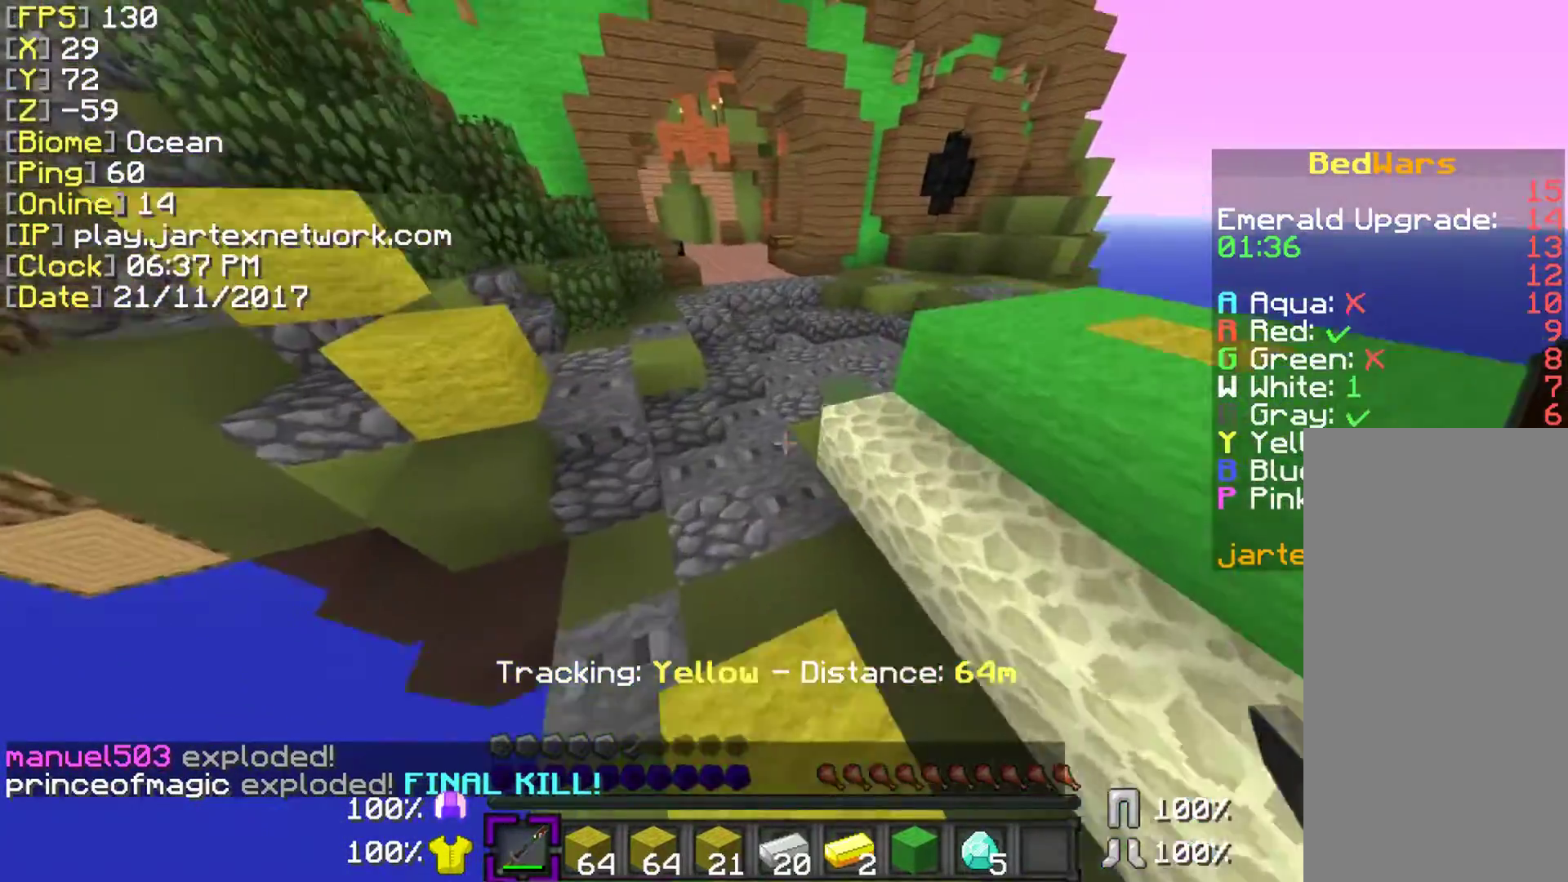
{"keys": ["ctrl", "space", "w"], "mouse": ["left"], "events": [[483, "mouse_left", "down"]]}
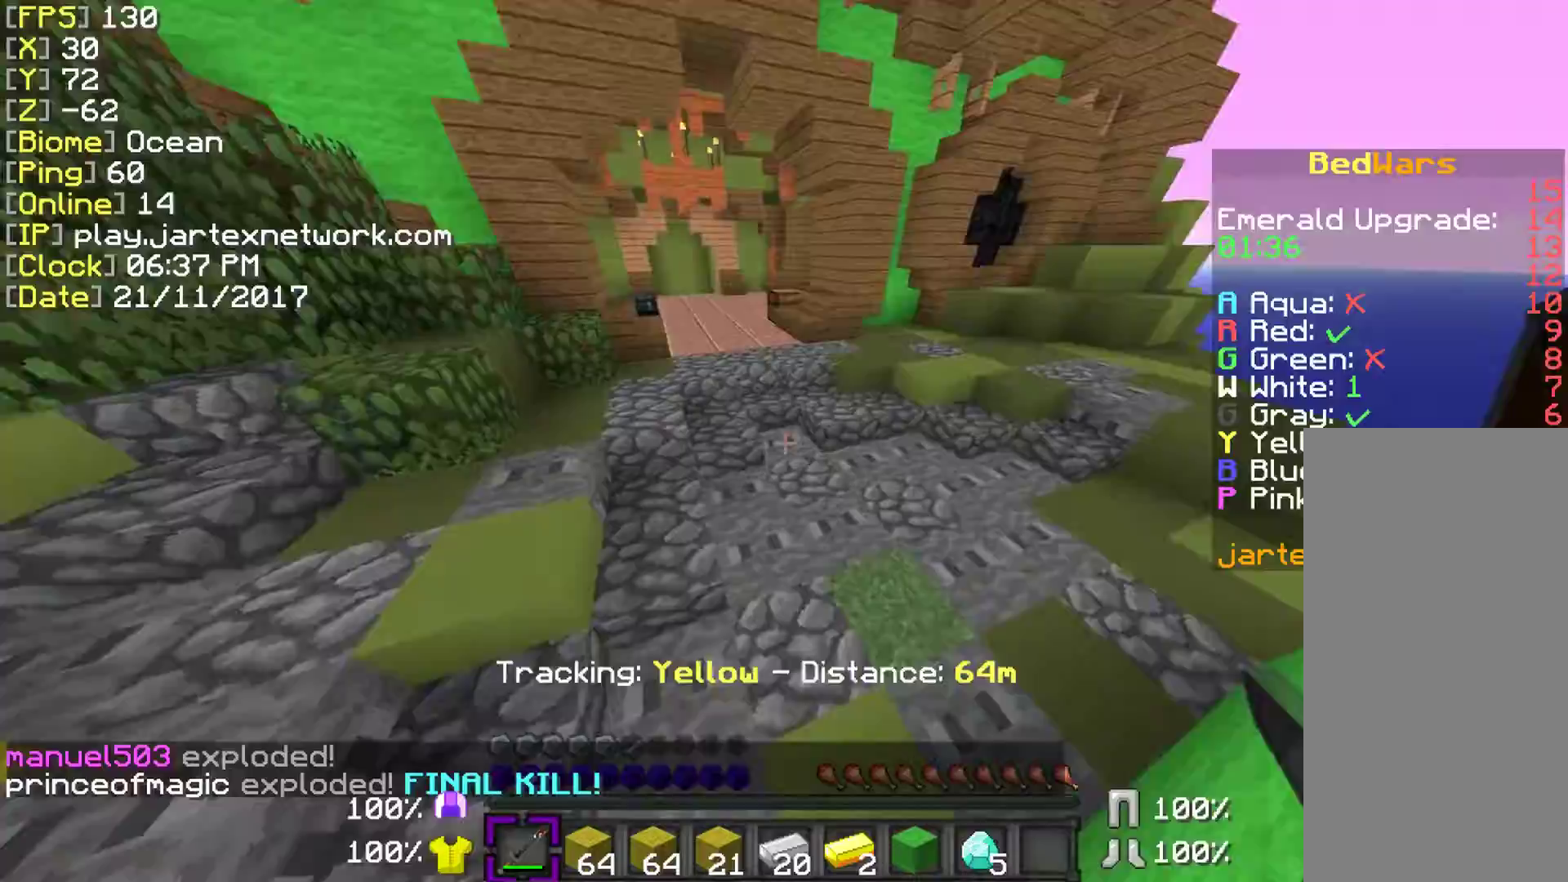
{"keys": ["ctrl", "space", "w"], "mouse": ["left"], "events": [[133, "mouse_left", "up"], [433, "mouse_left", "down"]]}
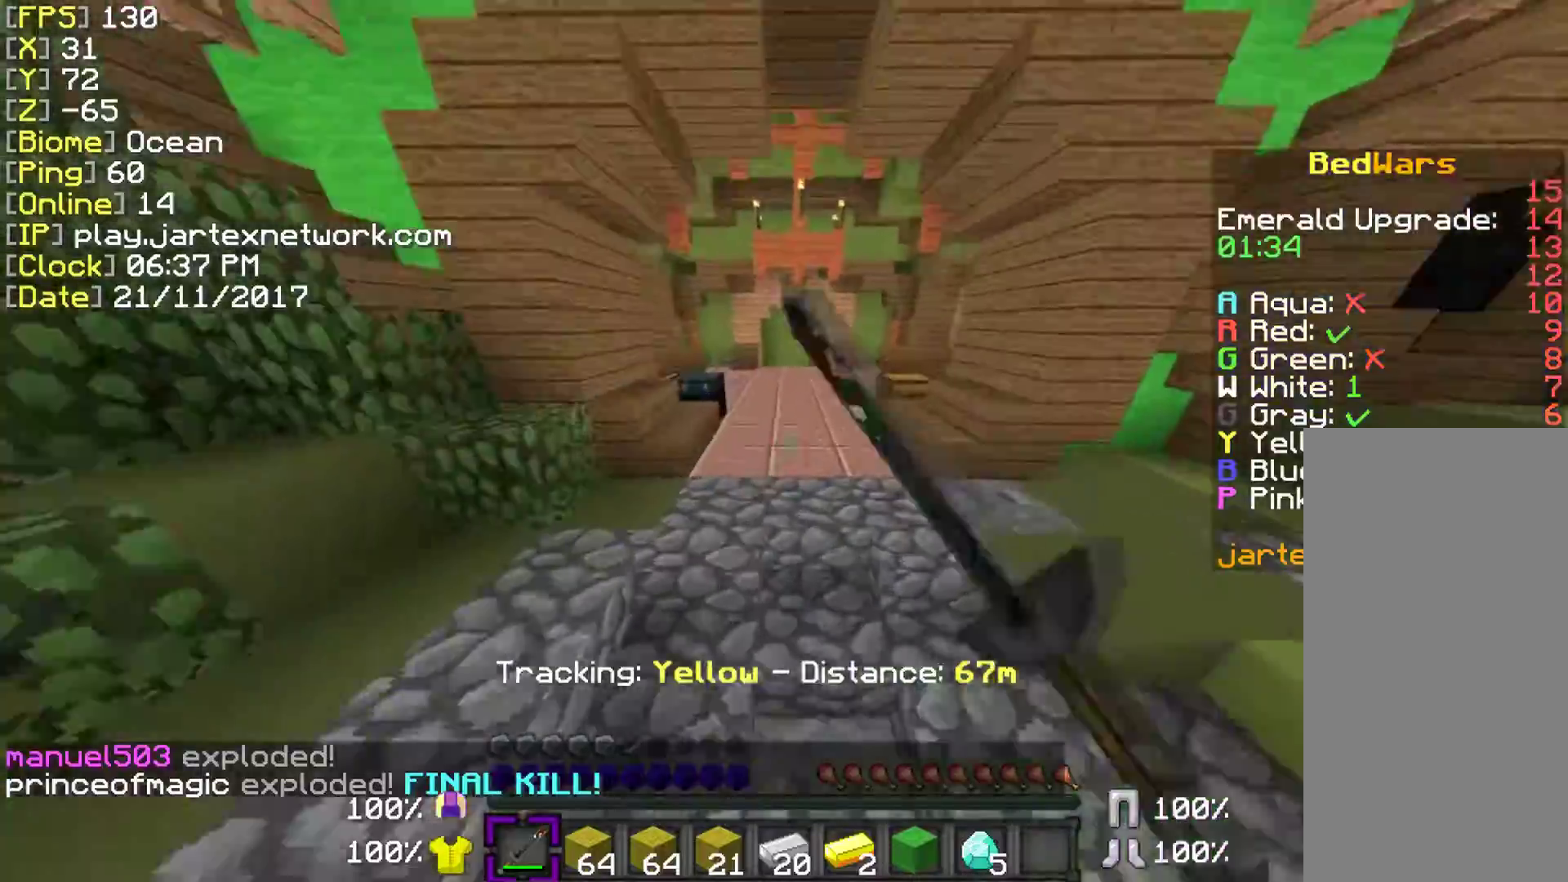
{"keys": ["ctrl", "space", "w"], "mouse": [], "events": [[233, "mouse_left", "up"]]}
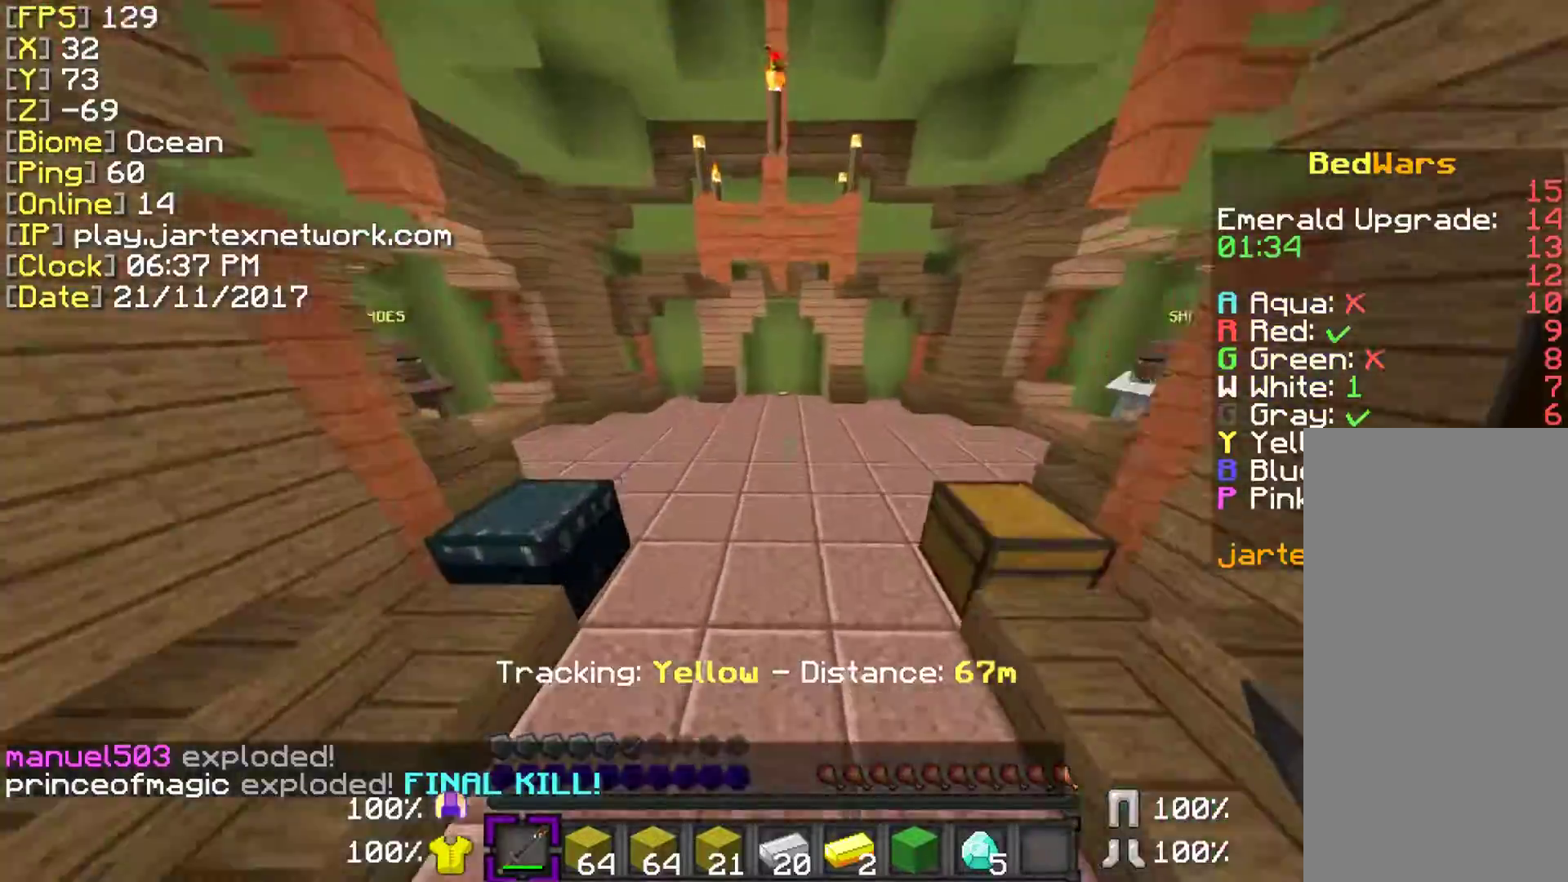
{"keys": ["ctrl", "space", "w"], "mouse": [], "events": []}
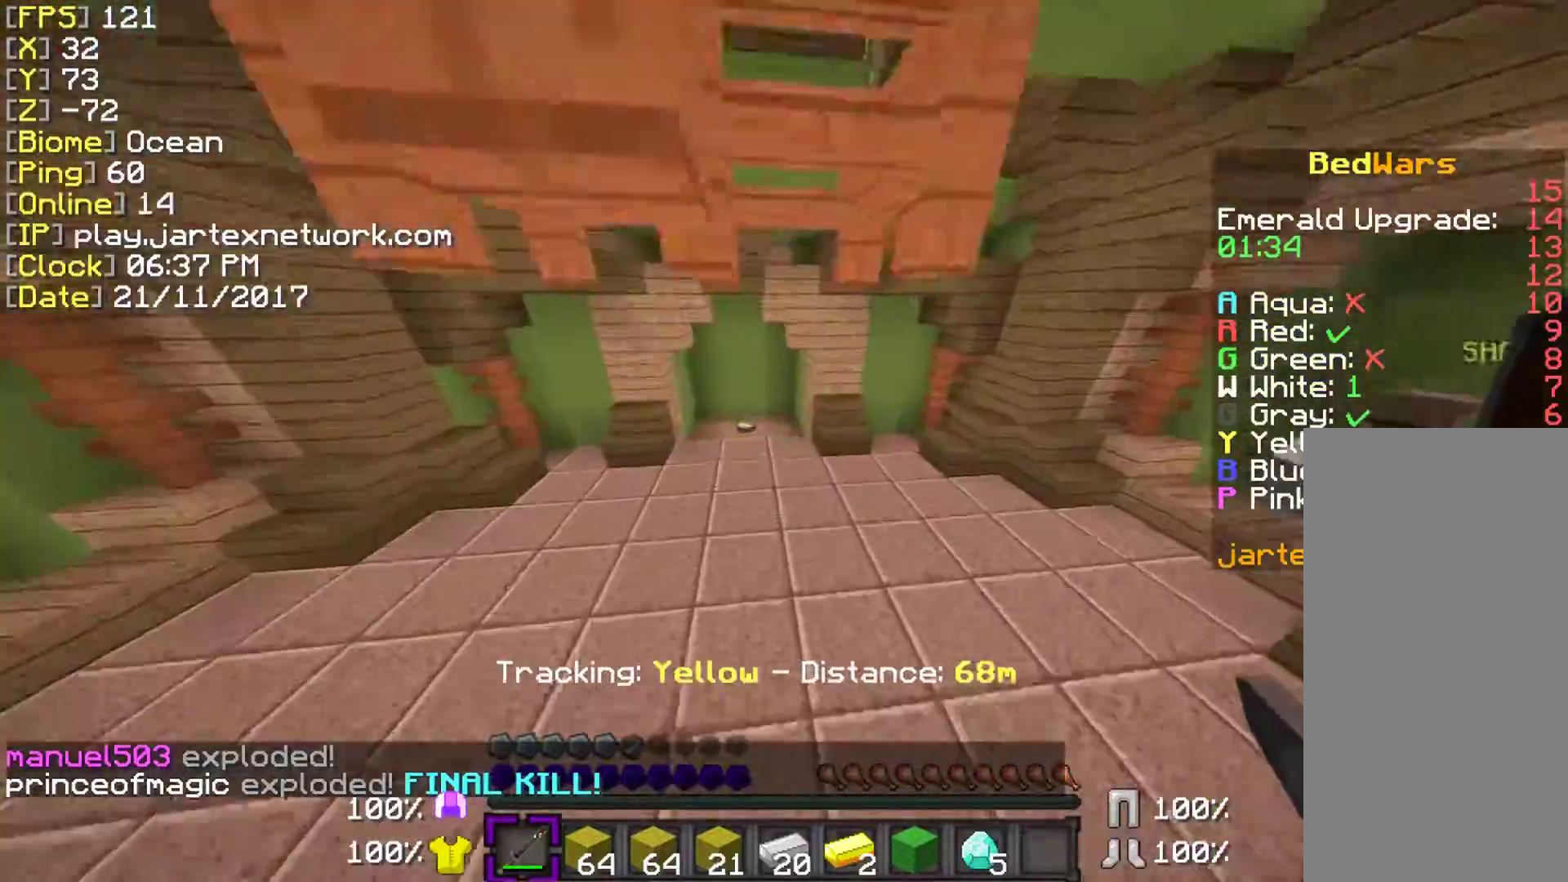
{"keys": ["w"], "mouse": [], "events": [[83, "ctrl", "up"], [383, "space", "up"]]}
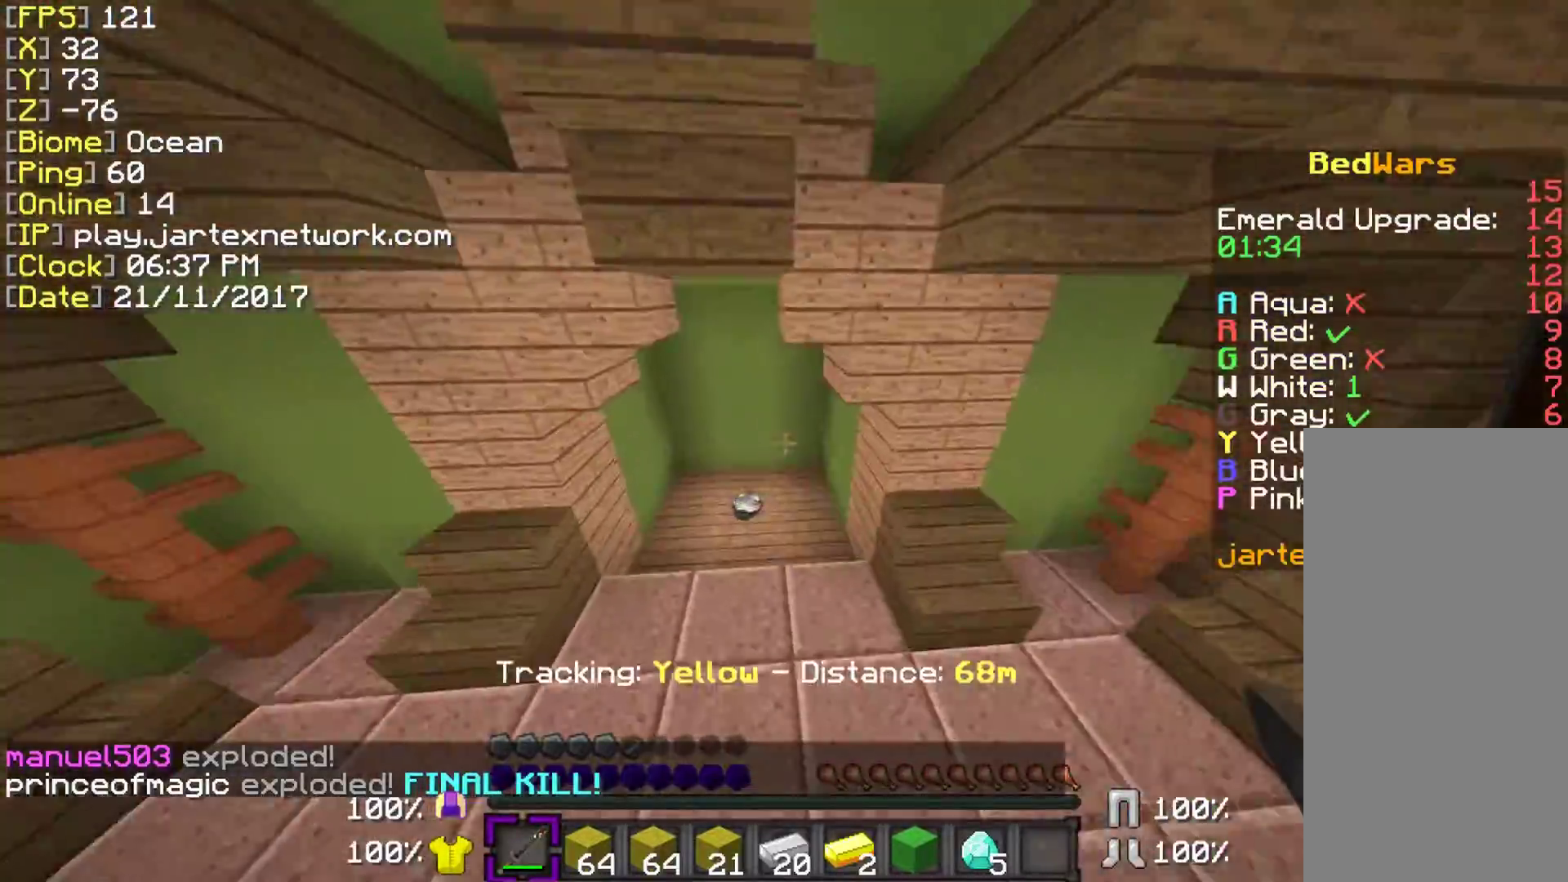
{"keys": ["w"], "mouse": [], "events": []}
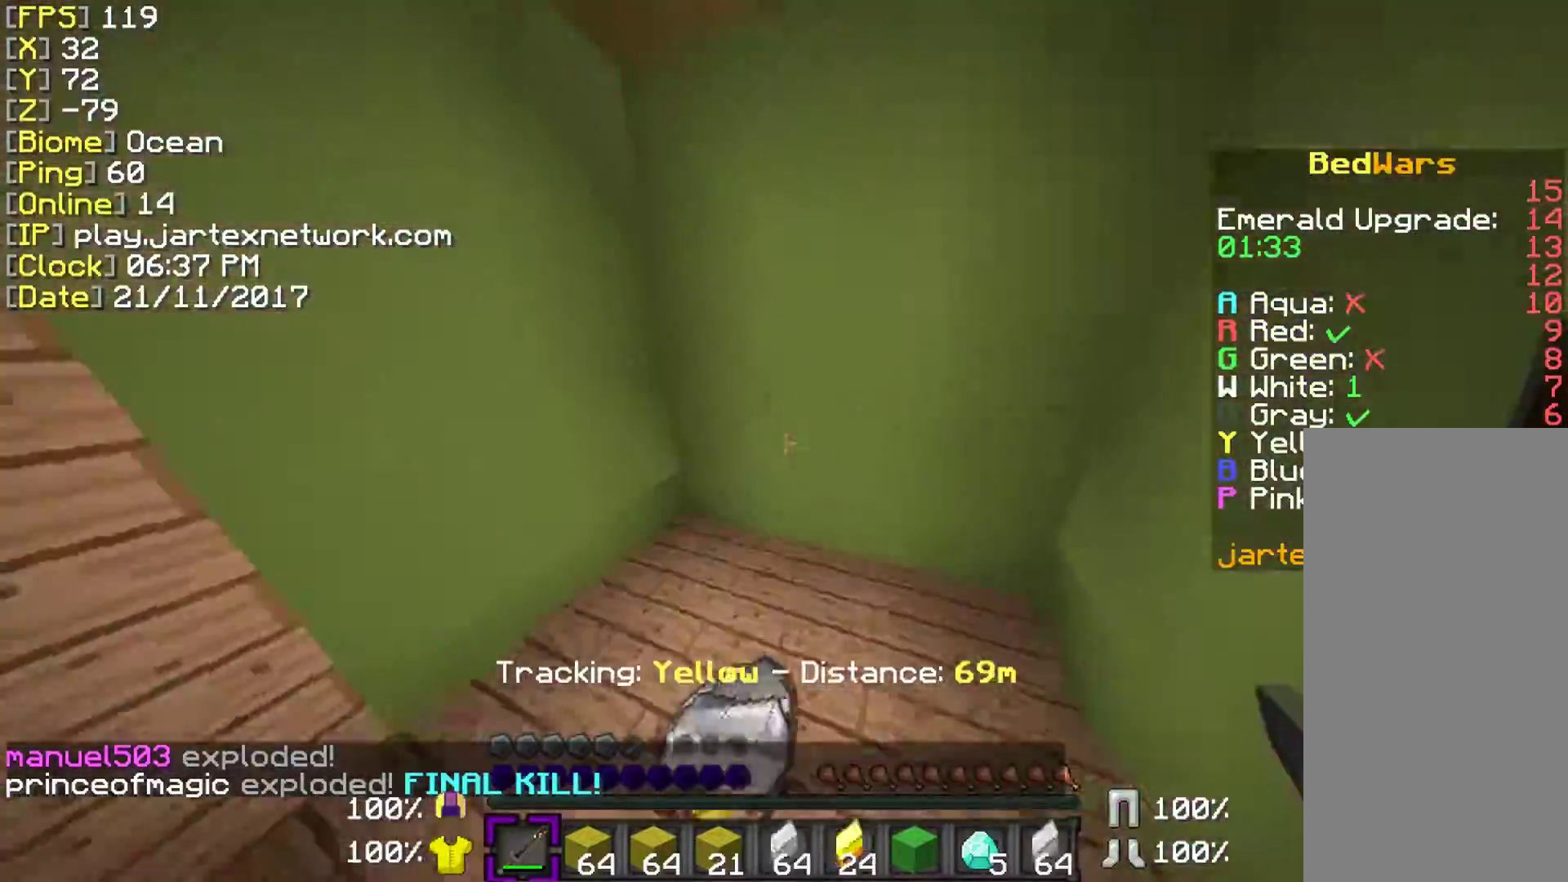
{"keys": ["w"], "mouse": [], "events": []}
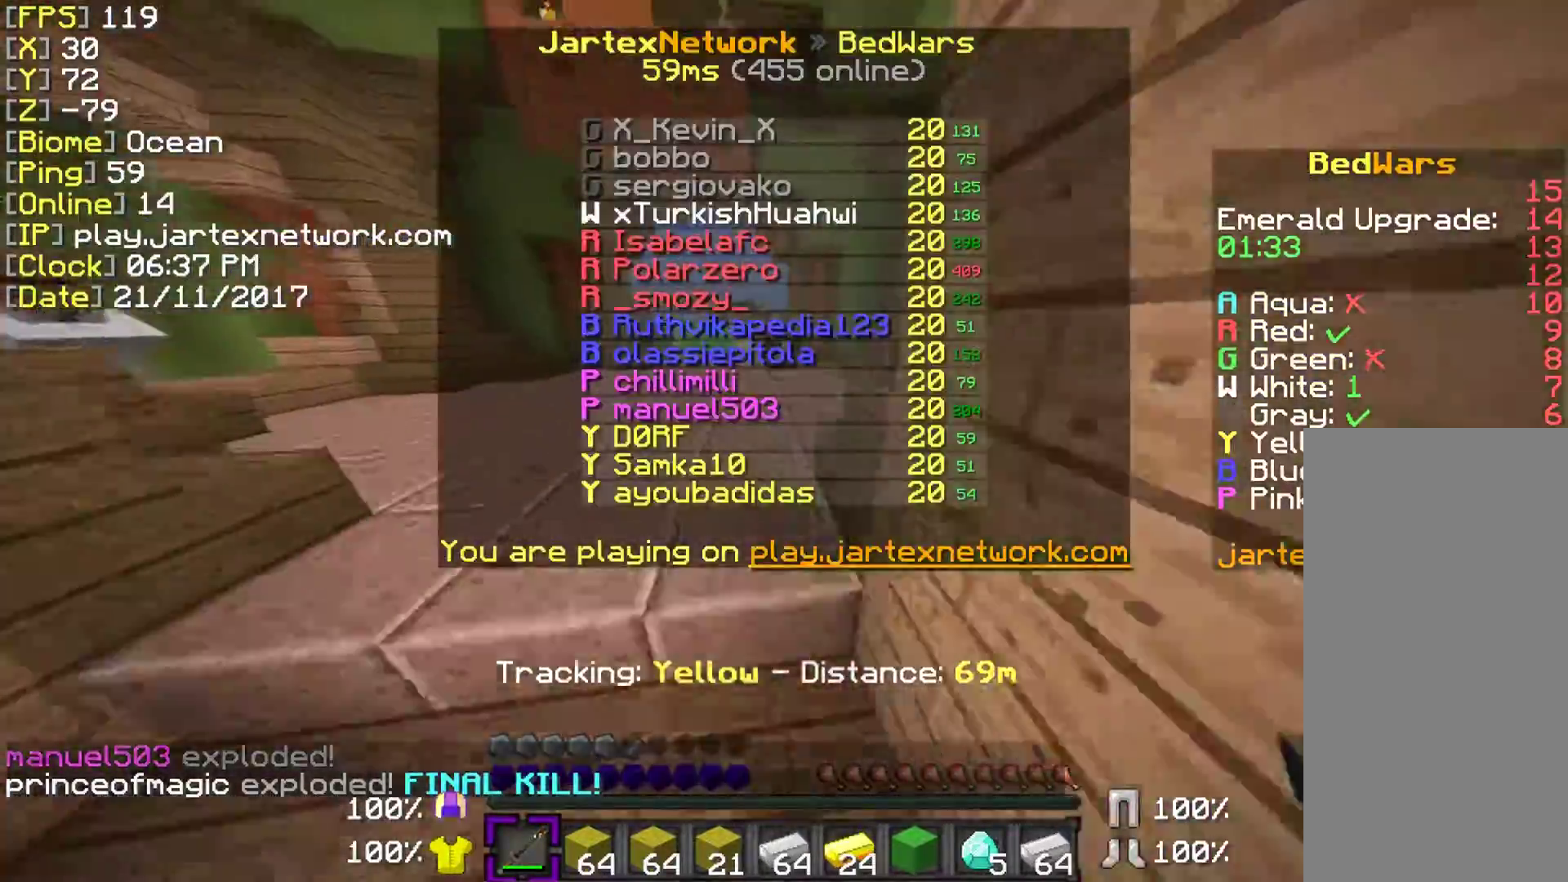
{"keys": ["w"], "mouse": [], "events": []}
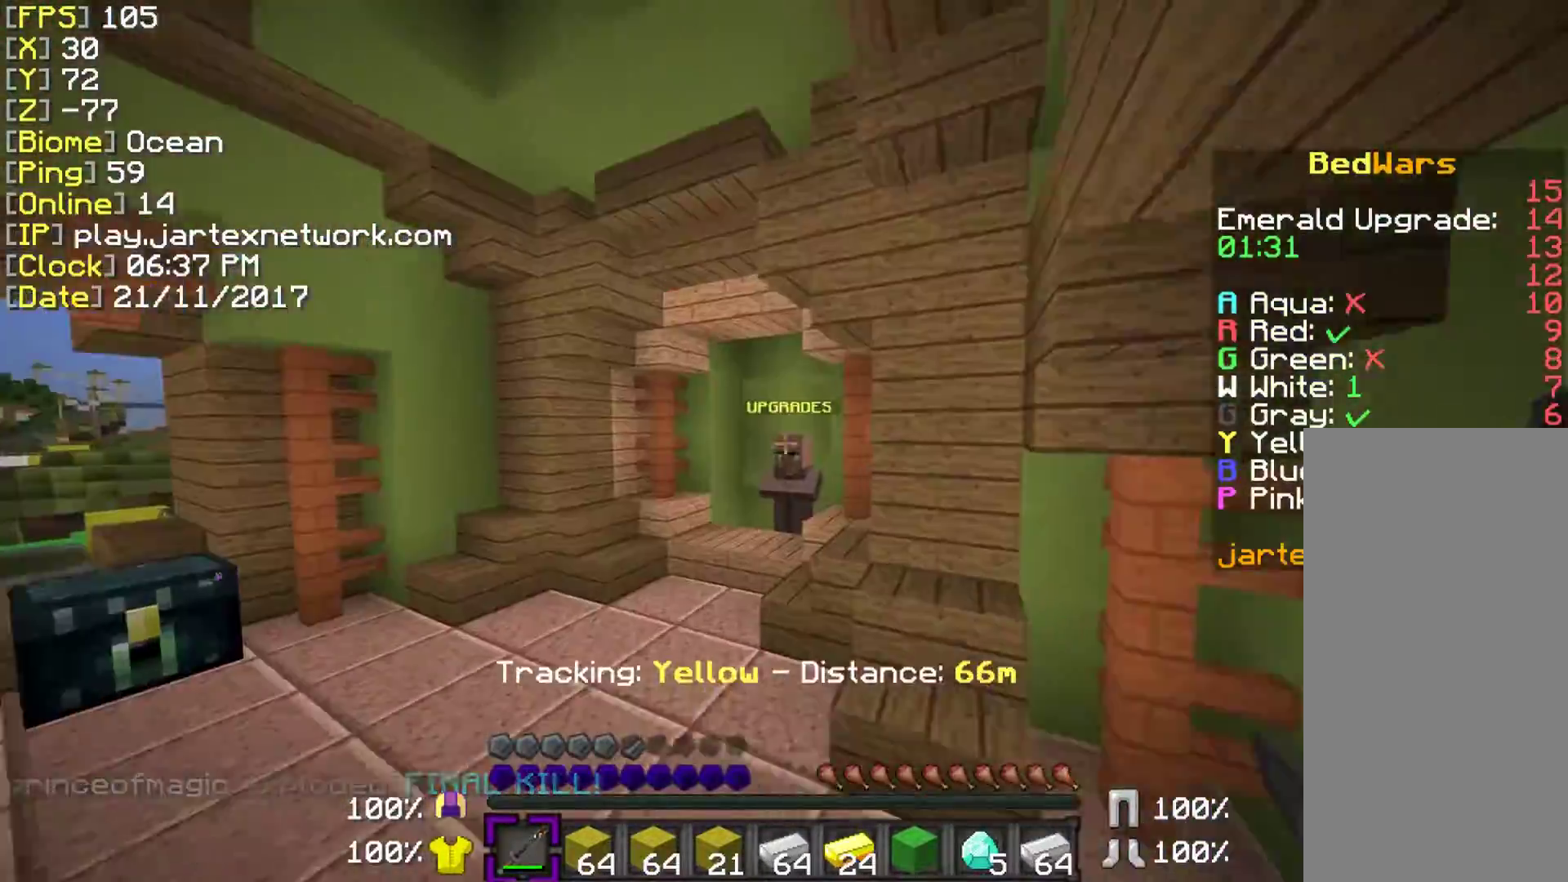
{"keys": ["w"], "mouse": [], "events": []}
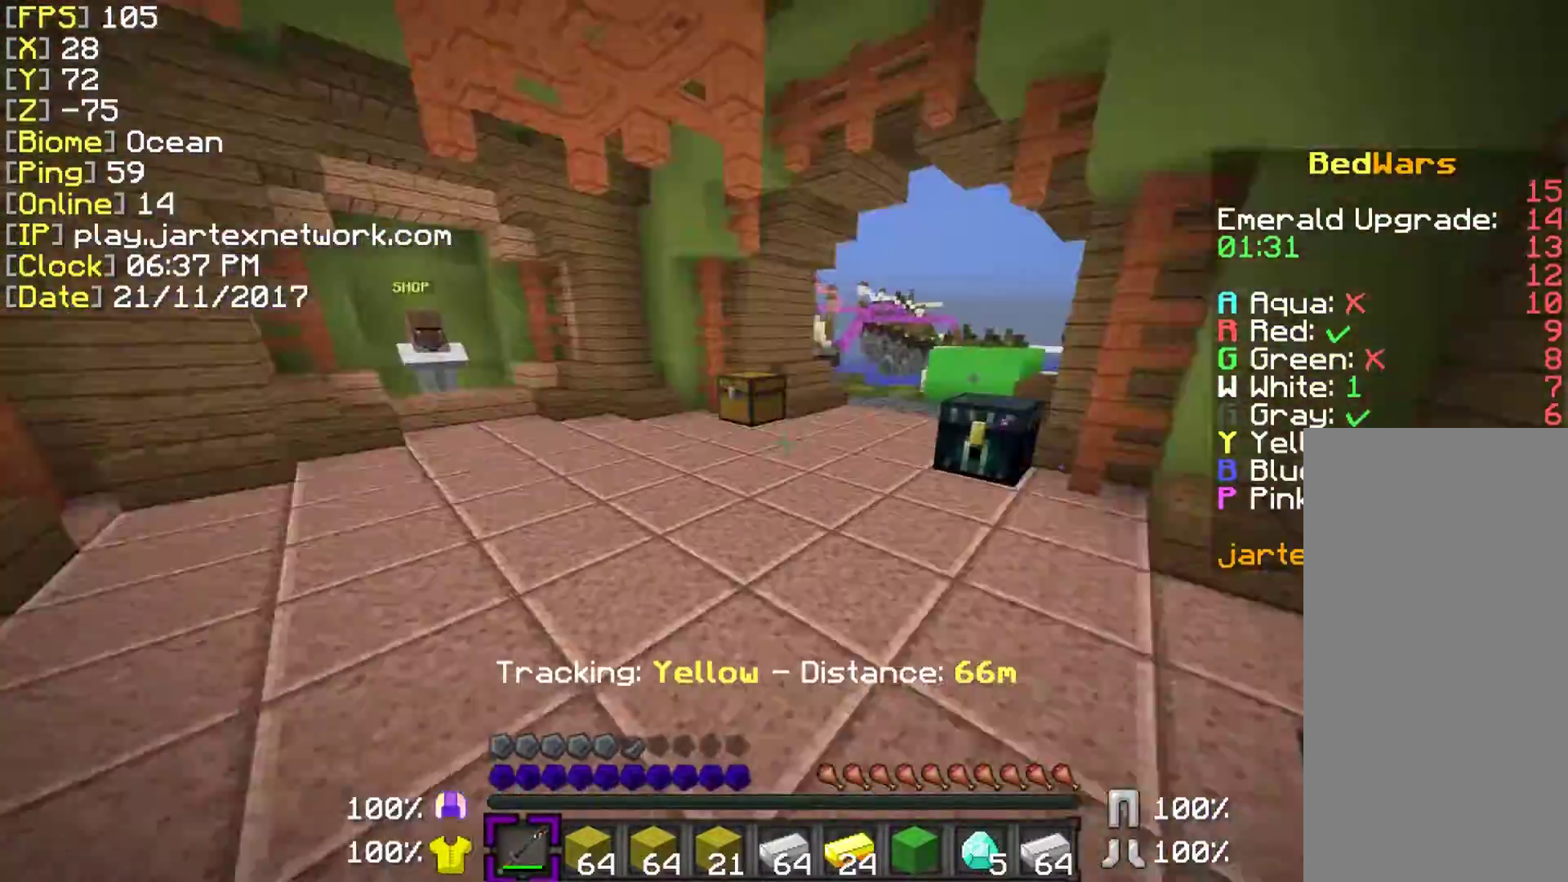
{"keys": ["ctrl", "w"], "mouse": [], "events": [[383, "ctrl", "down"]]}
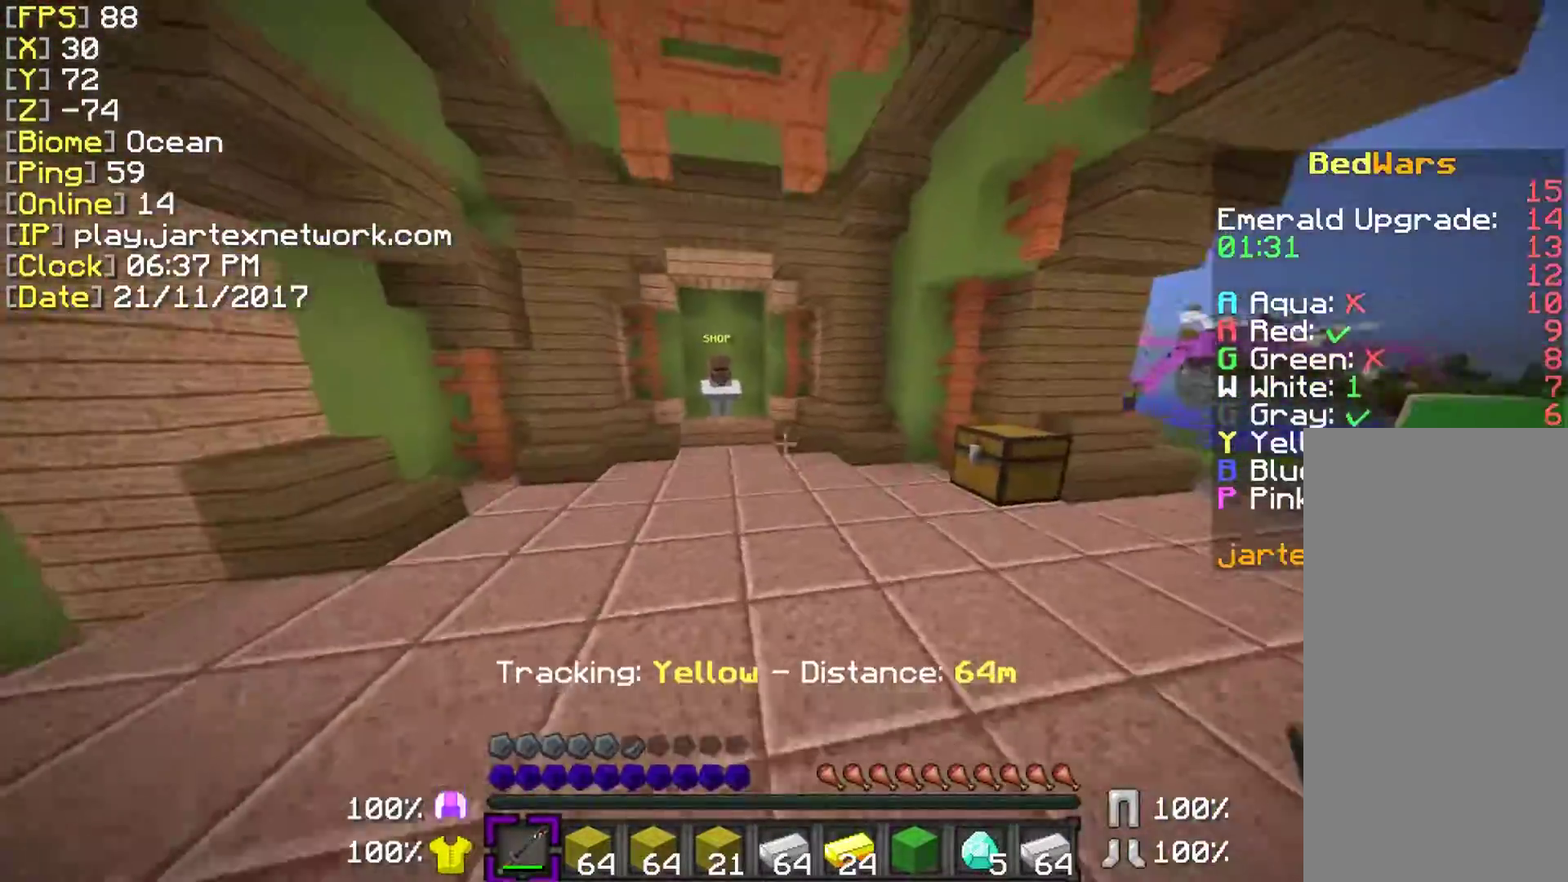
{"keys": ["ctrl", "w"], "mouse": [], "events": []}
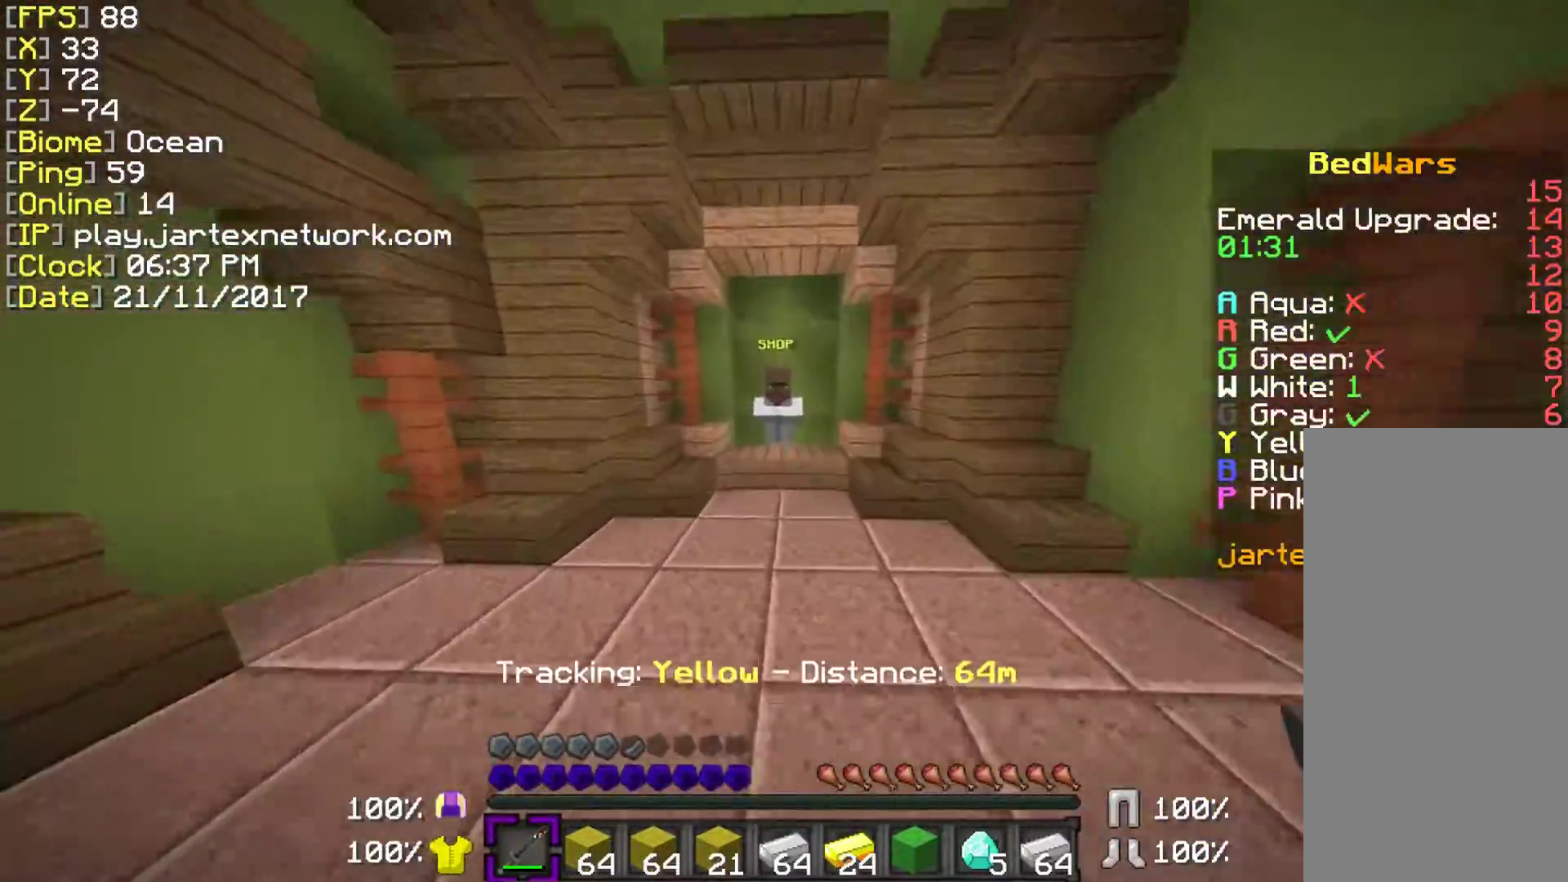
{"keys": ["w"], "mouse": [], "events": [[483, "ctrl", "up"]]}